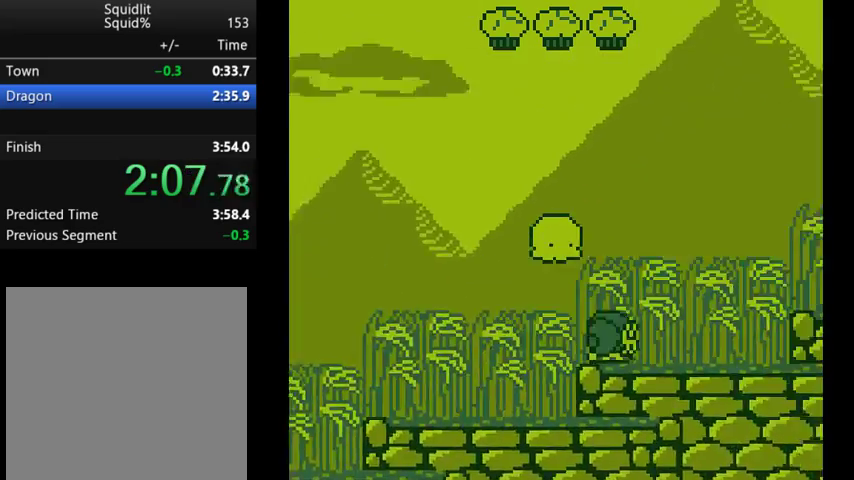
Gameplay with a controller (Xbox layout); each line is a JSON object with the inputs held at the frame after it. "events" lists button and stick changes between this image and that frame as [ms after this image, input, new state], when the widget could be followed in between. Not read: L3 R3 left_stick right_stick.
{"buttons": ["DPAD_RIGHT"], "events": [[200, "A", "down"], [333, "A", "up"]]}
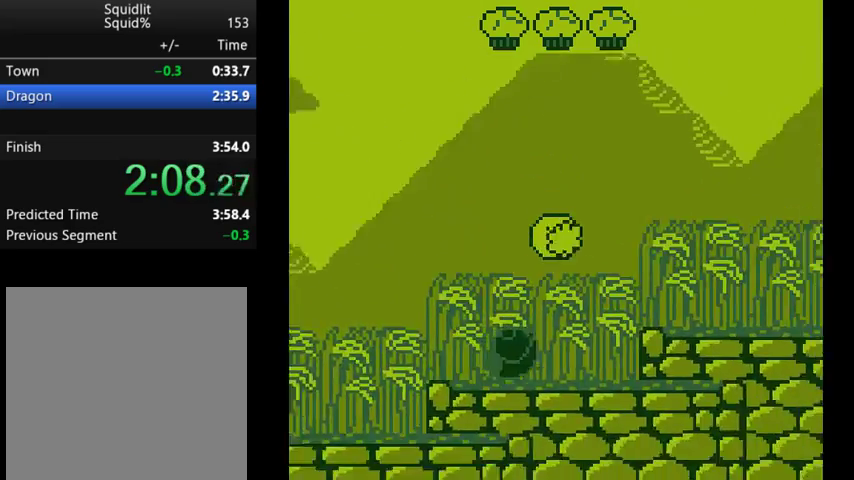
{"buttons": ["DPAD_RIGHT"], "events": [[33, "A", "down"], [267, "A", "up"]]}
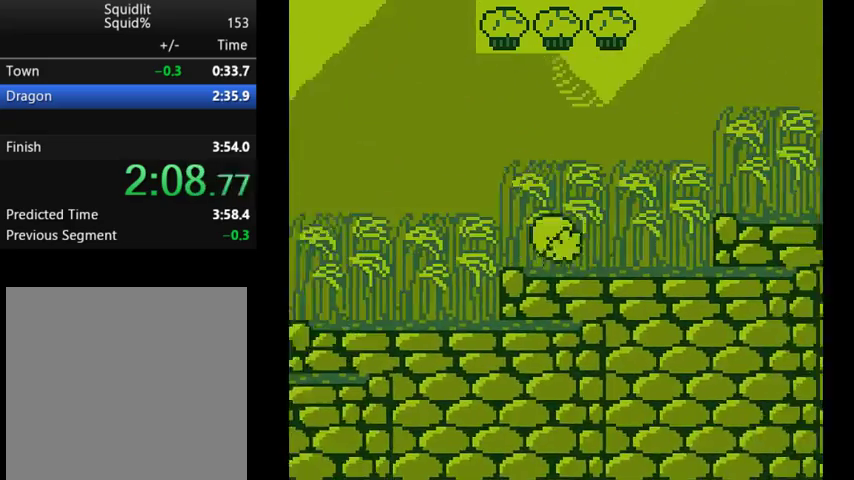
{"buttons": ["DPAD_RIGHT"], "events": [[233, "A", "down"], [433, "A", "up"]]}
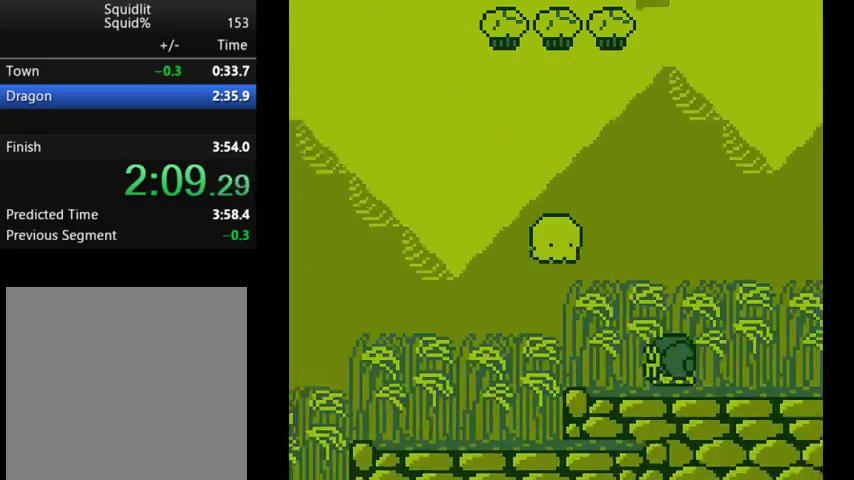
{"buttons": [], "events": [[200, "A", "down"], [333, "A", "up"], [400, "DPAD_RIGHT", "up"]]}
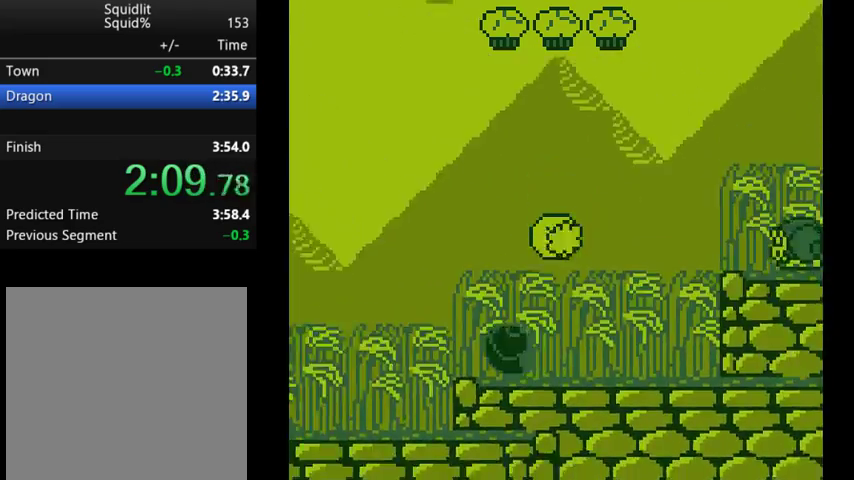
{"buttons": ["A", "DPAD_RIGHT"], "events": [[67, "DPAD_RIGHT", "down"], [233, "A", "down"]]}
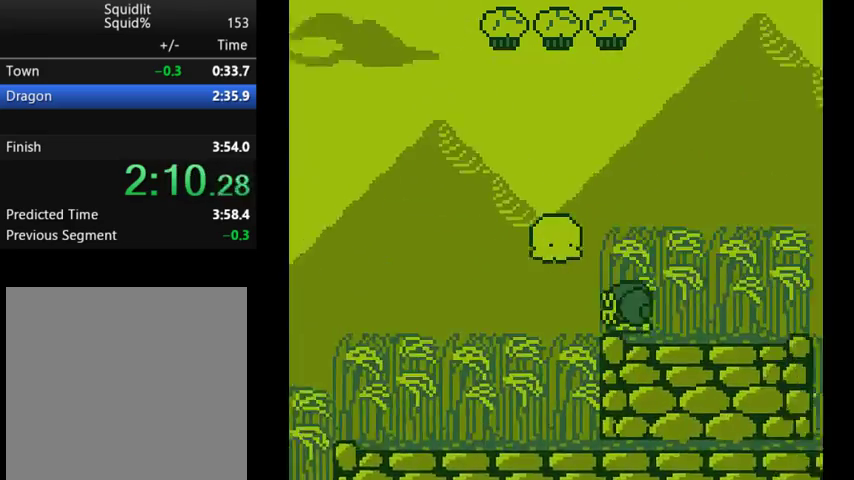
{"buttons": ["A", "DPAD_RIGHT"], "events": [[33, "A", "up"], [167, "A", "down"], [333, "A", "up"], [500, "A", "down"]]}
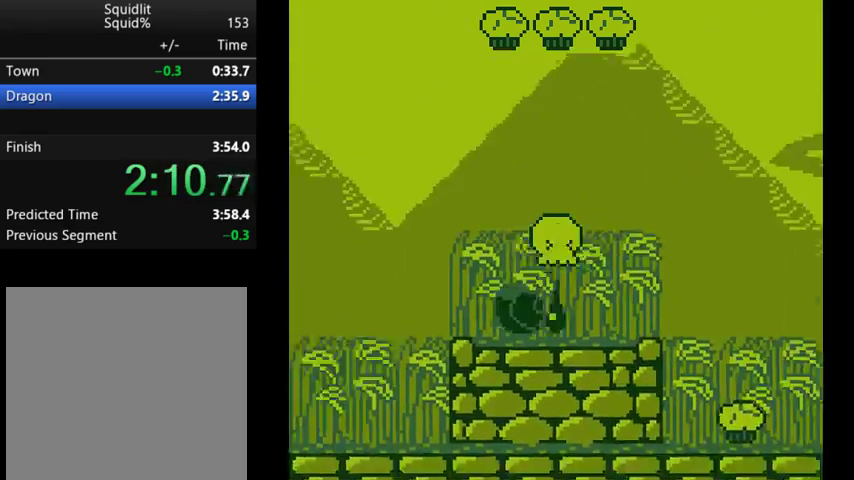
{"buttons": ["DPAD_RIGHT"], "events": [[200, "A", "up"], [367, "A", "down"], [500, "A", "up"]]}
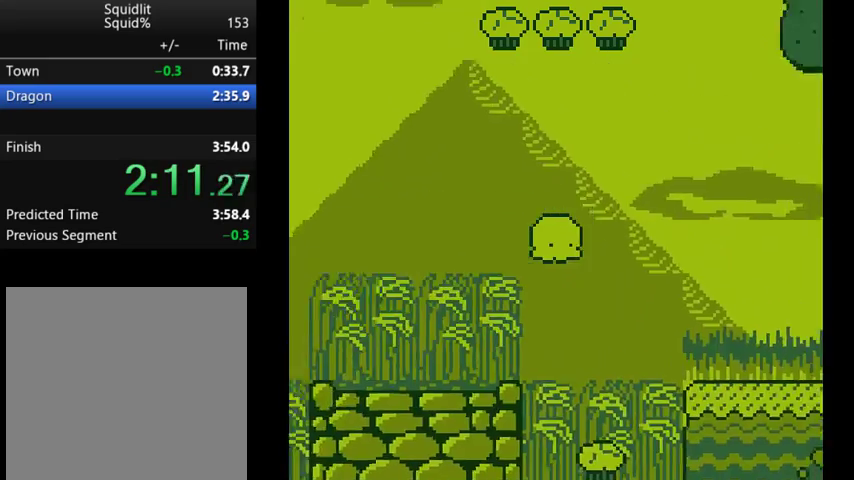
{"buttons": ["DPAD_RIGHT"], "events": []}
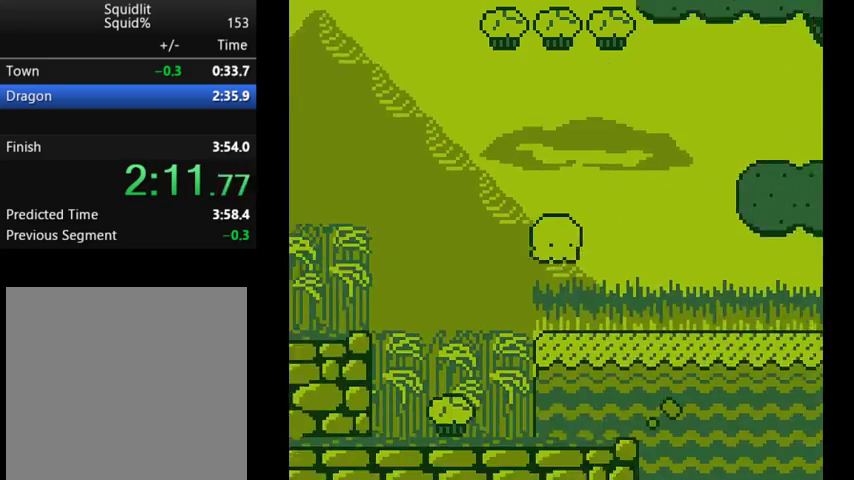
{"buttons": ["DPAD_RIGHT"], "events": []}
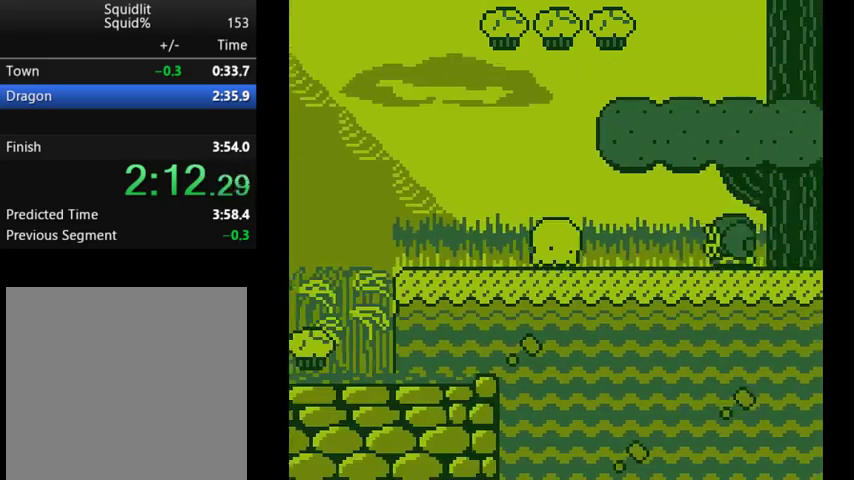
{"buttons": ["A"], "events": [[300, "A", "down"], [333, "DPAD_RIGHT", "up"], [367, "A", "up"], [433, "A", "down"]]}
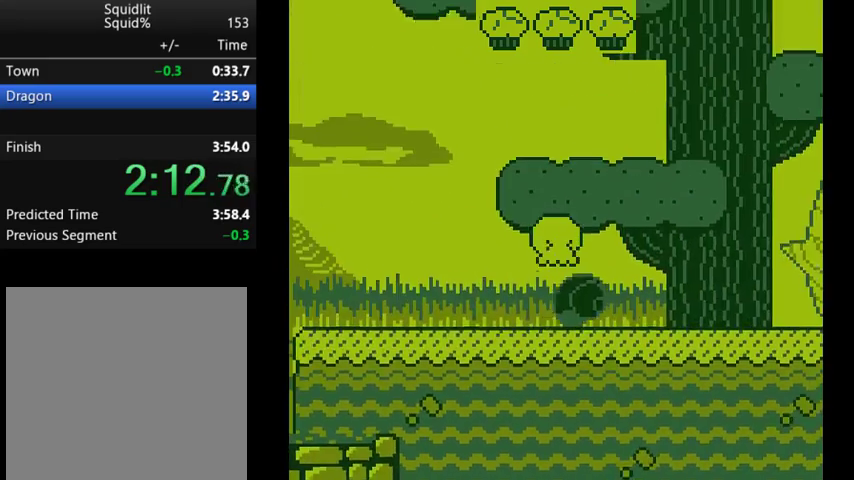
{"buttons": ["A"], "events": [[33, "DPAD_LEFT", "down"], [67, "A", "up"], [367, "A", "down"], [500, "DPAD_LEFT", "up"]]}
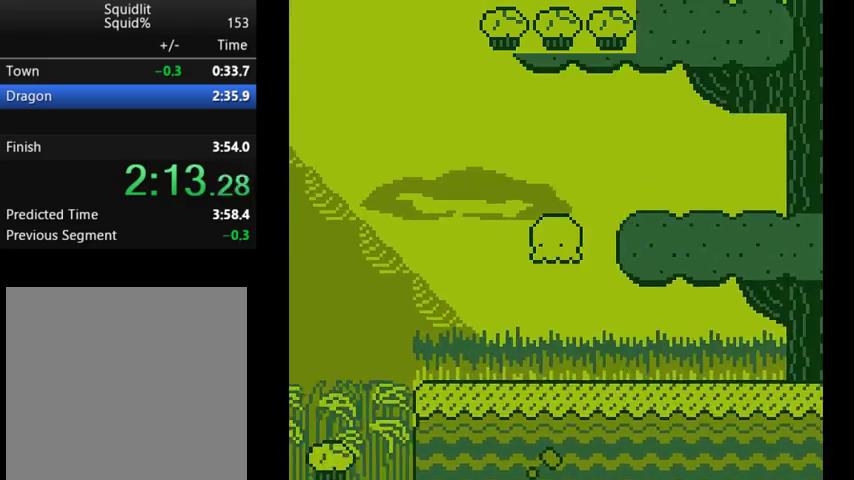
{"buttons": ["DPAD_RIGHT"], "events": [[33, "DPAD_RIGHT", "down"], [133, "A", "up"]]}
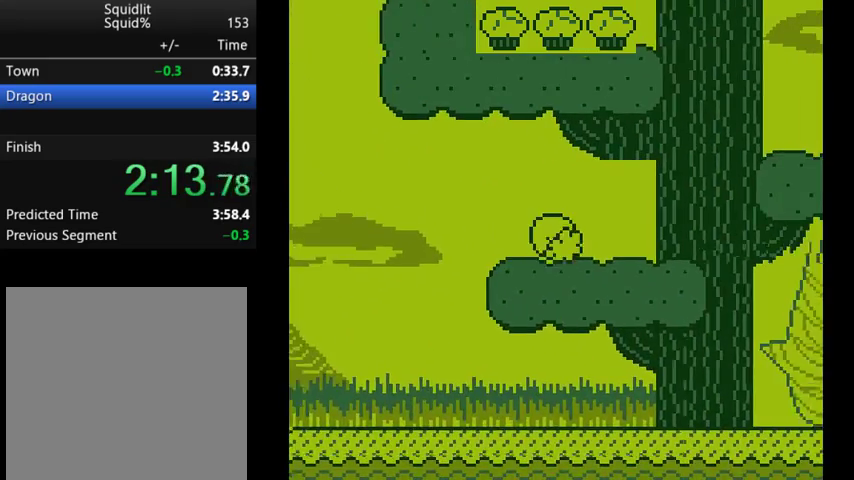
{"buttons": ["A"], "events": [[400, "A", "down"], [467, "DPAD_RIGHT", "up"]]}
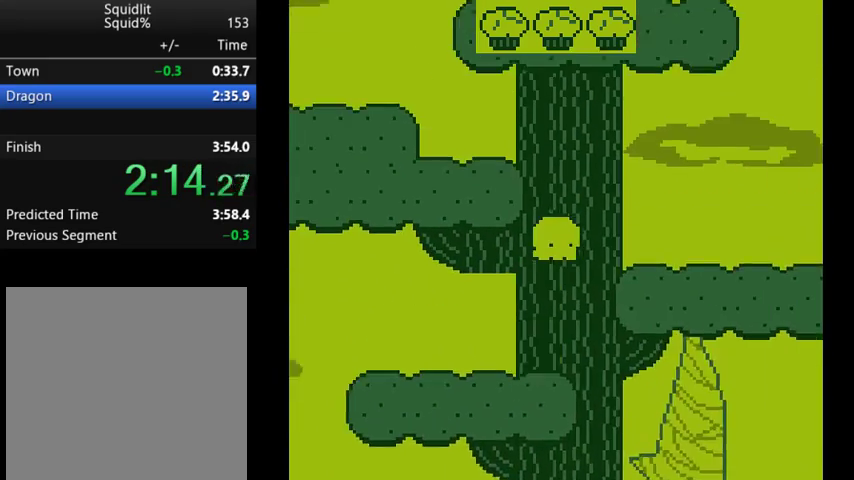
{"buttons": ["DPAD_LEFT"], "events": [[133, "A", "up"], [233, "A", "down"], [233, "DPAD_LEFT", "down"], [467, "A", "up"]]}
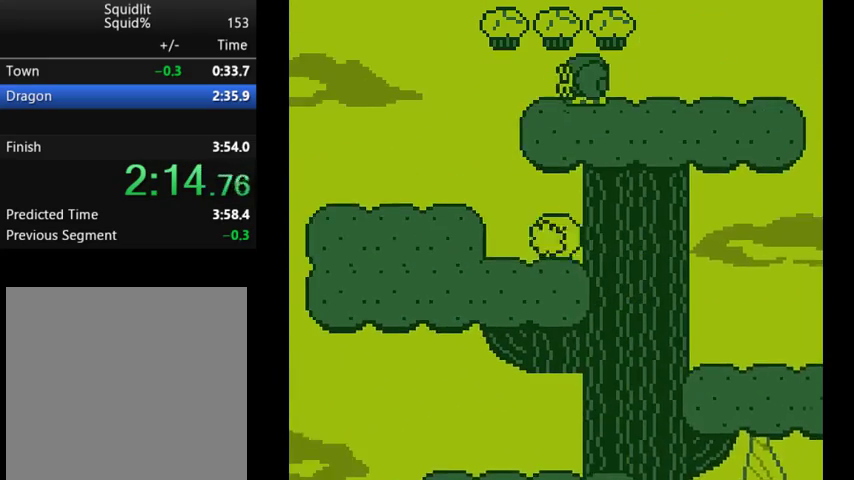
{"buttons": ["A"], "events": [[200, "DPAD_LEFT", "up"], [300, "A", "down"]]}
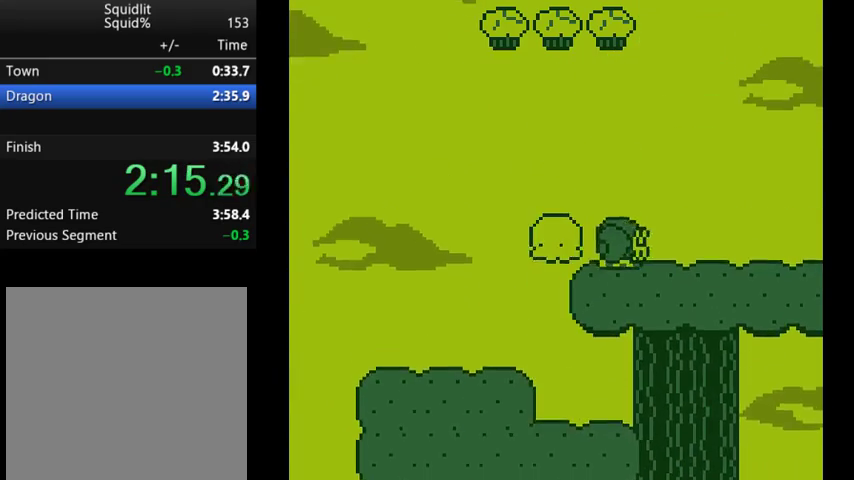
{"buttons": ["DPAD_RIGHT"], "events": [[67, "A", "up"], [200, "DPAD_RIGHT", "down"], [333, "A", "down"], [467, "A", "up"]]}
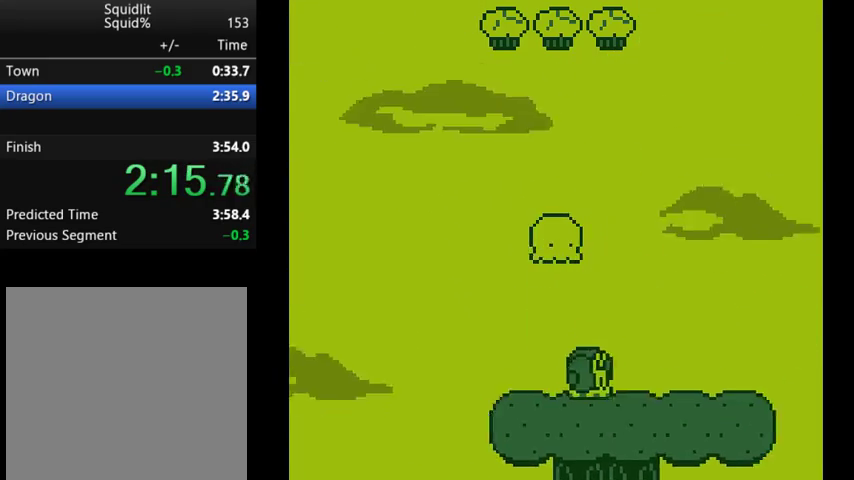
{"buttons": ["A", "DPAD_RIGHT"], "events": [[133, "A", "down"], [267, "A", "up"], [500, "A", "down"]]}
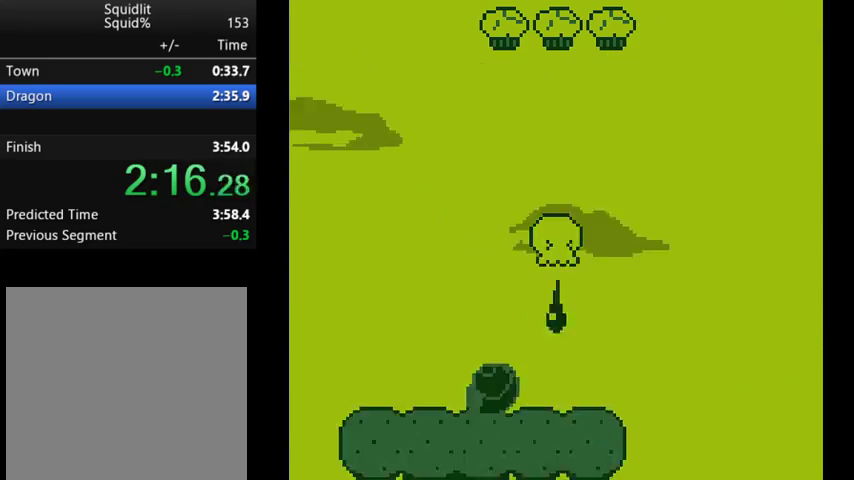
{"buttons": ["A", "DPAD_RIGHT"], "events": [[200, "A", "up"], [367, "A", "down"]]}
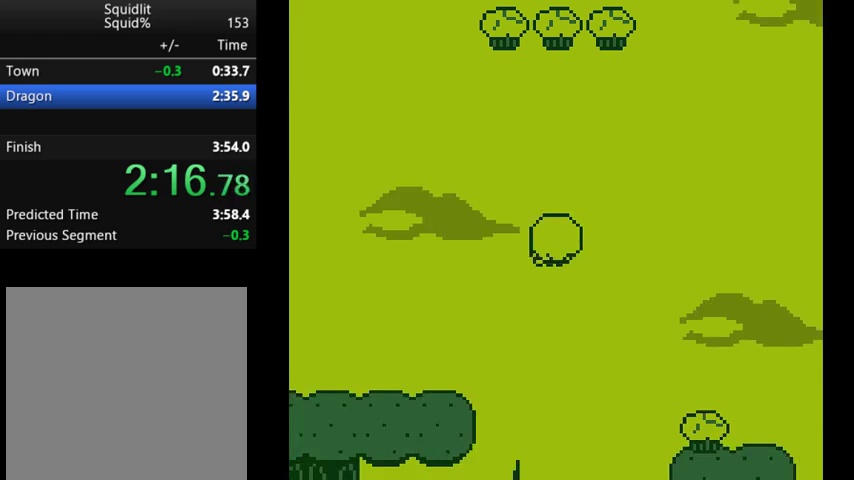
{"buttons": [], "events": [[67, "A", "up"], [200, "A", "down"], [367, "A", "up"], [500, "DPAD_RIGHT", "up"]]}
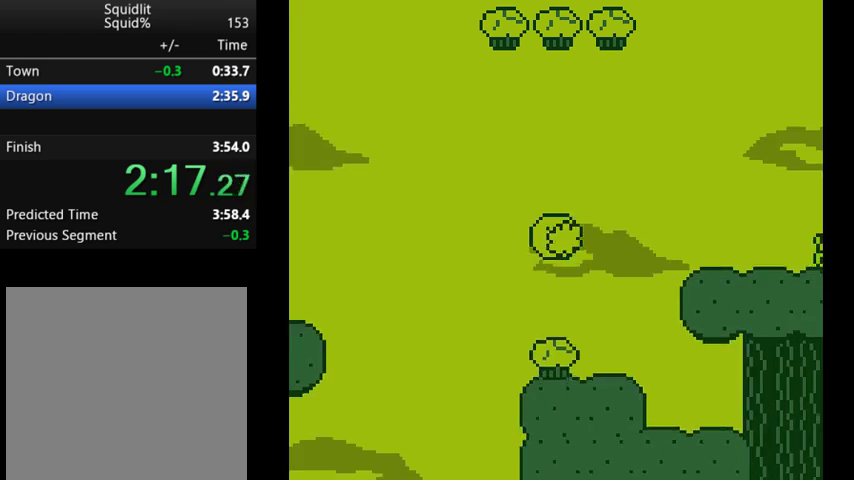
{"buttons": ["A", "DPAD_RIGHT"], "events": [[133, "DPAD_RIGHT", "down"], [300, "A", "down"]]}
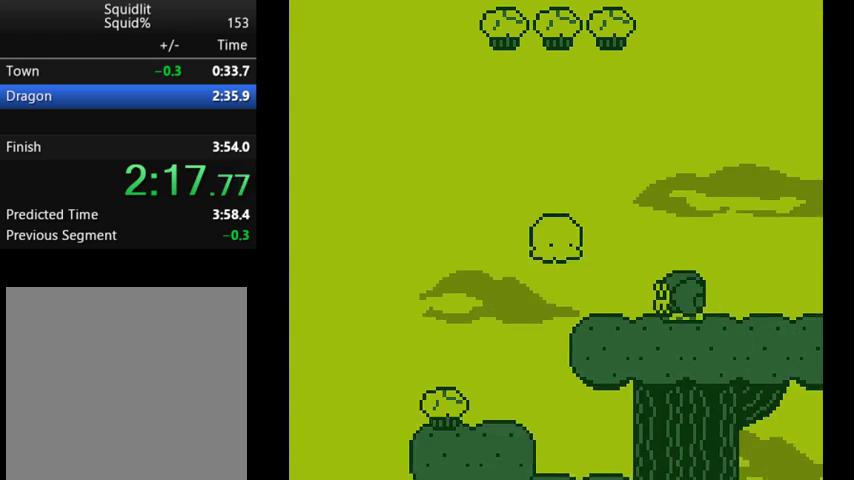
{"buttons": ["DPAD_RIGHT"], "events": [[100, "A", "up"], [267, "A", "down"], [433, "A", "up"]]}
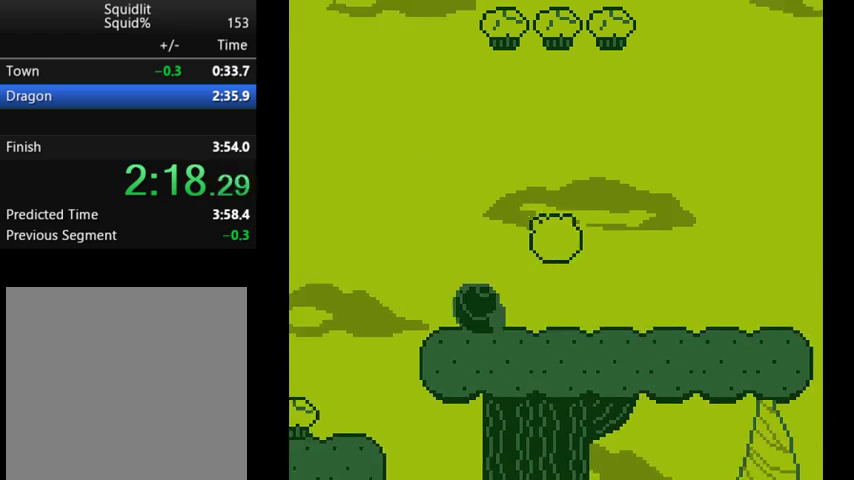
{"buttons": ["DPAD_RIGHT"], "events": []}
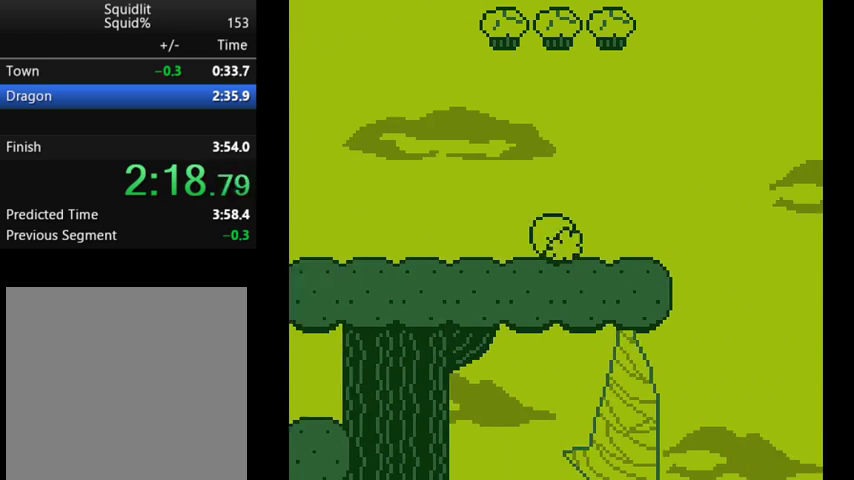
{"buttons": ["A", "DPAD_RIGHT"], "events": [[367, "A", "down"]]}
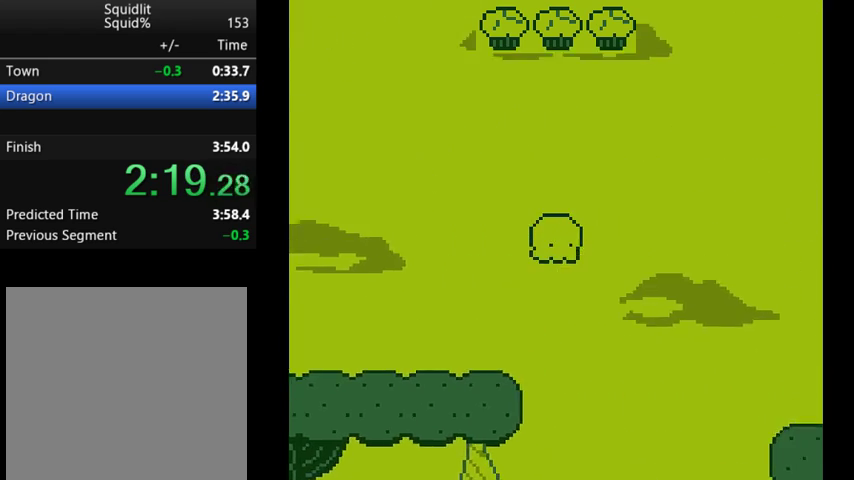
{"buttons": ["DPAD_RIGHT"], "events": [[67, "A", "up"], [267, "A", "down"], [500, "A", "up"]]}
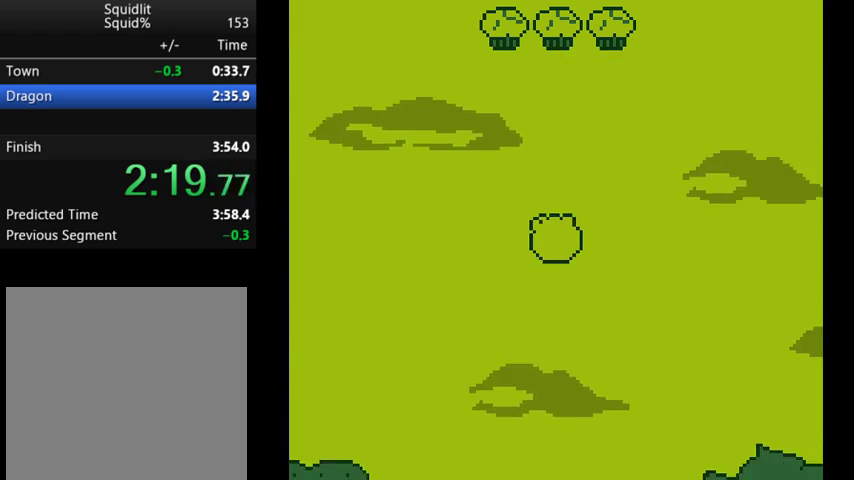
{"buttons": ["DPAD_RIGHT"], "events": [[167, "A", "down"], [367, "A", "up"]]}
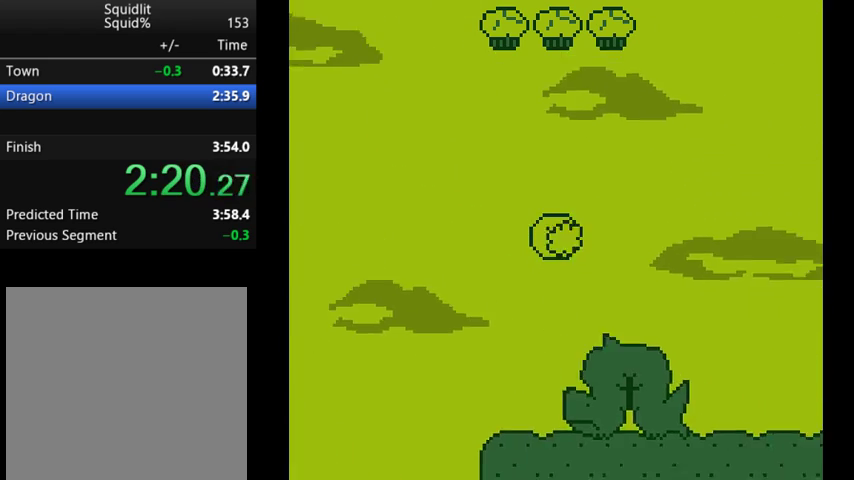
{"buttons": ["A", "DPAD_LEFT"], "events": [[33, "A", "down"], [67, "DPAD_RIGHT", "up"], [100, "DPAD_LEFT", "down"], [233, "A", "up"], [400, "A", "down"]]}
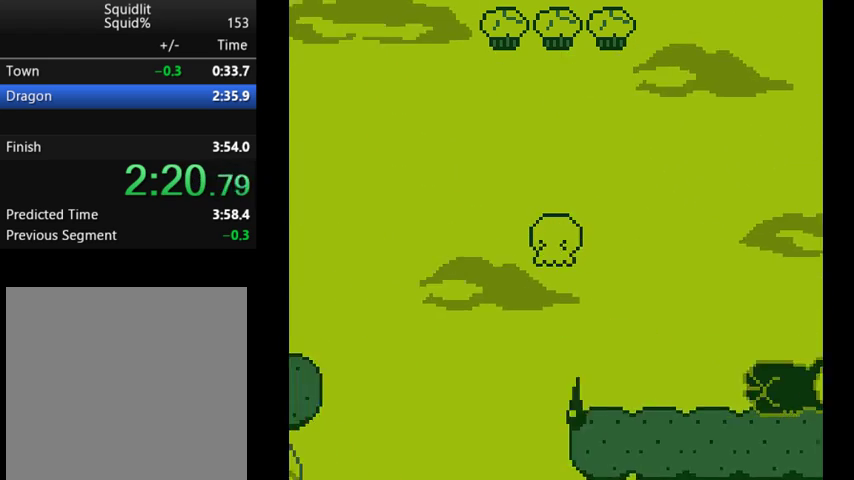
{"buttons": ["A", "DPAD_LEFT"], "events": [[67, "A", "up"], [433, "A", "down"]]}
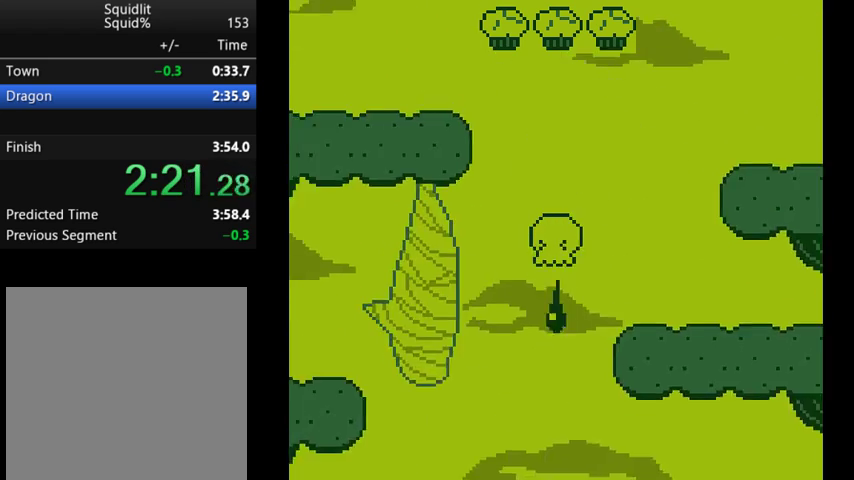
{"buttons": ["A", "DPAD_RIGHT"], "events": [[100, "A", "up"], [433, "A", "down"], [433, "DPAD_LEFT", "up"], [467, "DPAD_RIGHT", "down"]]}